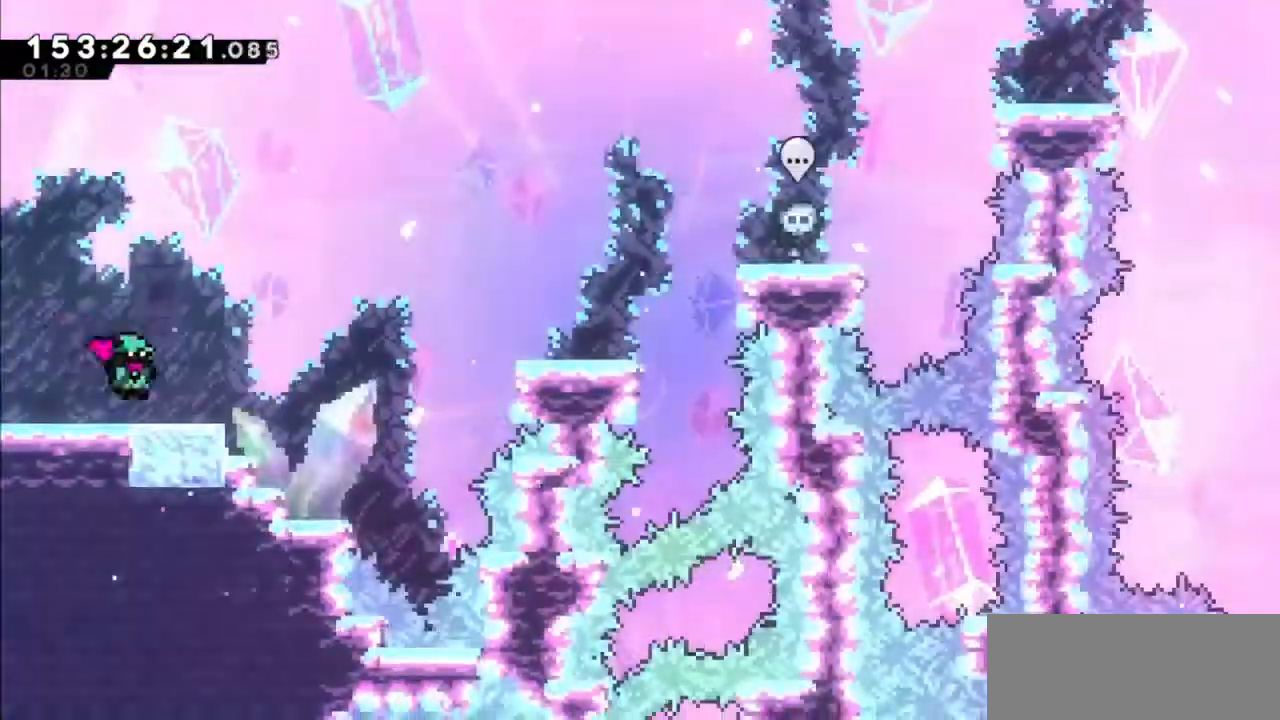
Gameplay with keyboard; each line is a JSON object with the keys held at the frame after it. "events" lists presses ("down") and releases ("up") of "dash", "demo", "down", "grab", "jump", "jump2", "left", "right" and "up" between this image and that frame as [ms after this image, input, new state], when the widget could be followed in between. No other keys are recorded. Mouse input is not recorded. Key names are as the overlay labels them; some are game actions (e.g. jump) rather than physical keys.
{"keys": ["dash", "right", "up"], "events": [[200, "jump2", "down"], [333, "dash", "down"], [333, "up", "down"], [400, "jump2", "up"]]}
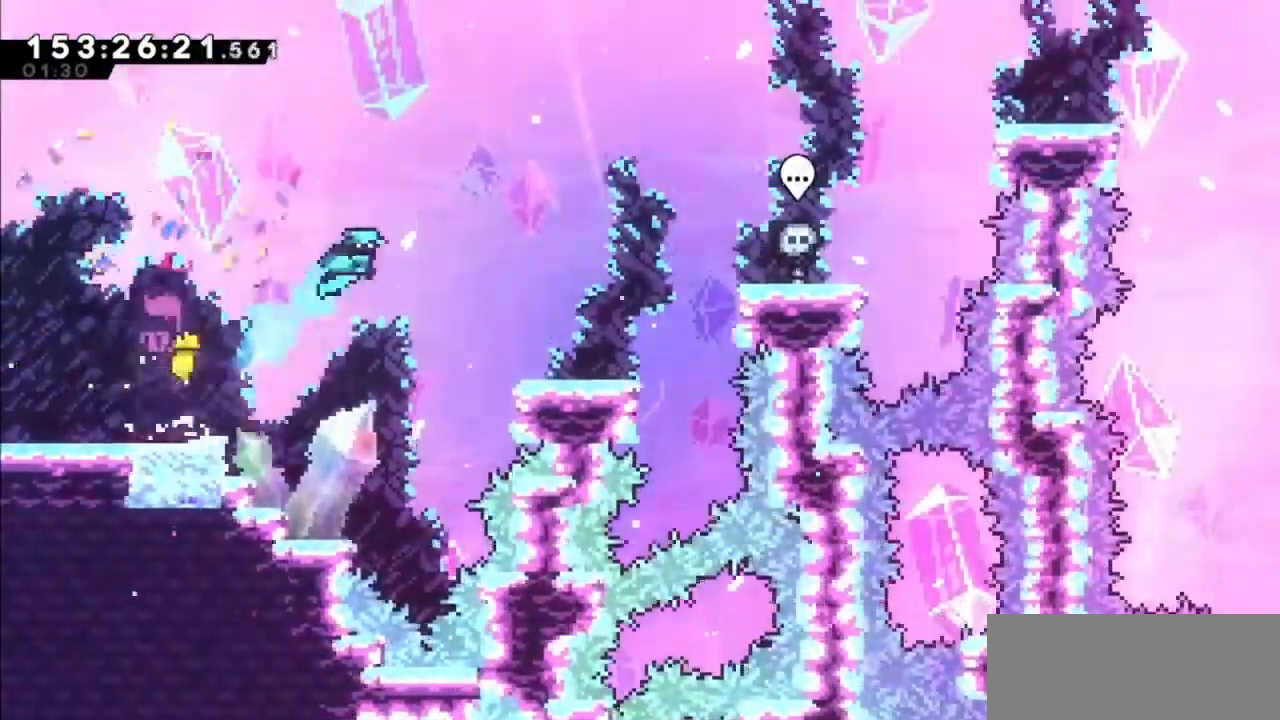
{"keys": ["right"], "events": [[34, "dash", "up"], [134, "up", "up"]]}
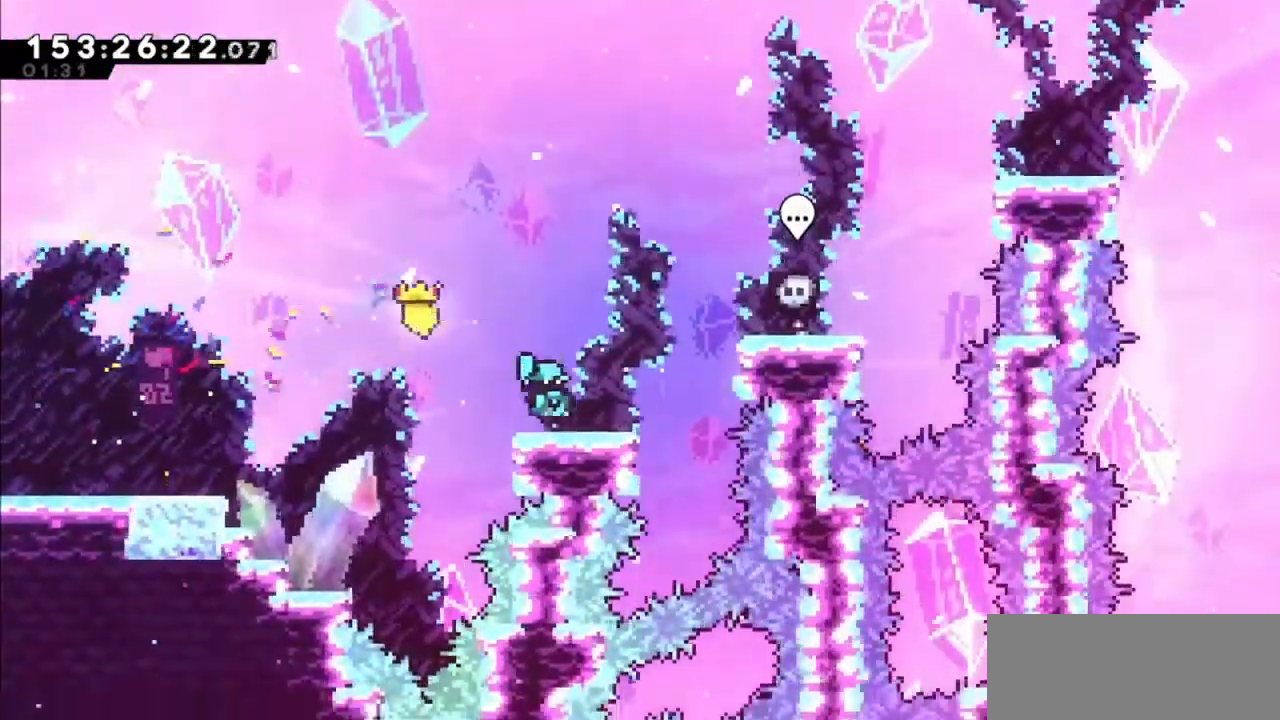
{"keys": ["right", "up"], "events": [[67, "jump2", "down"], [67, "up", "down"], [133, "dash", "down"], [167, "jump2", "up"], [267, "dash", "up"]]}
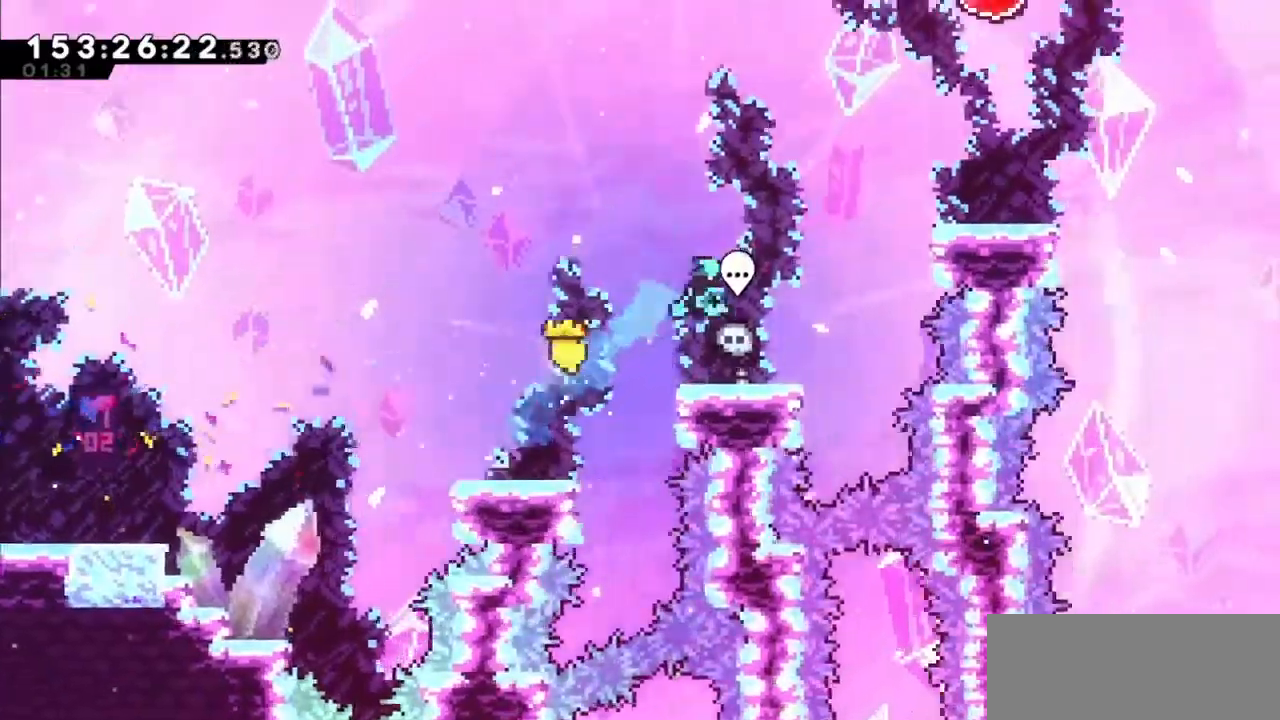
{"keys": ["dash", "jump2", "right", "up"], "events": [[67, "right", "up"], [67, "up", "up"], [200, "jump2", "down"], [334, "dash", "down"], [334, "right", "down"], [334, "up", "down"]]}
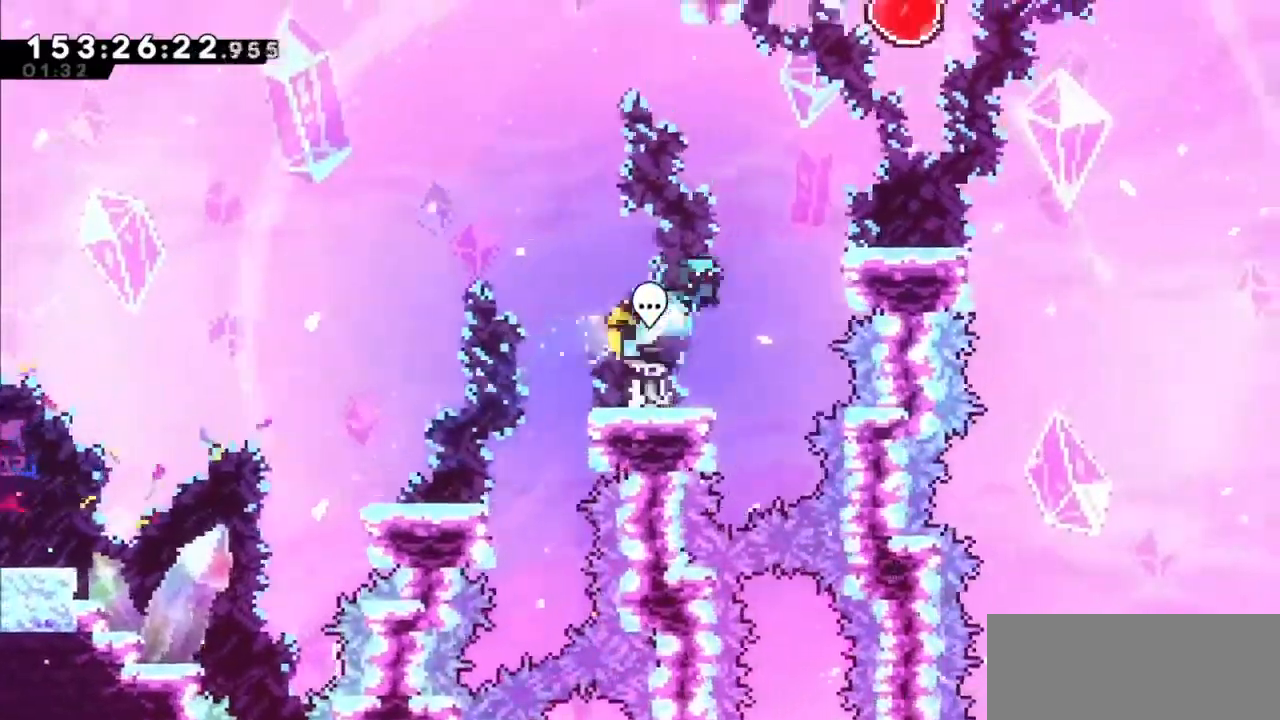
{"keys": ["jump2", "up"], "events": [[67, "grab", "down"], [101, "jump2", "up"], [134, "dash", "up"], [201, "grab", "up"], [434, "right", "up"], [468, "jump2", "down"]]}
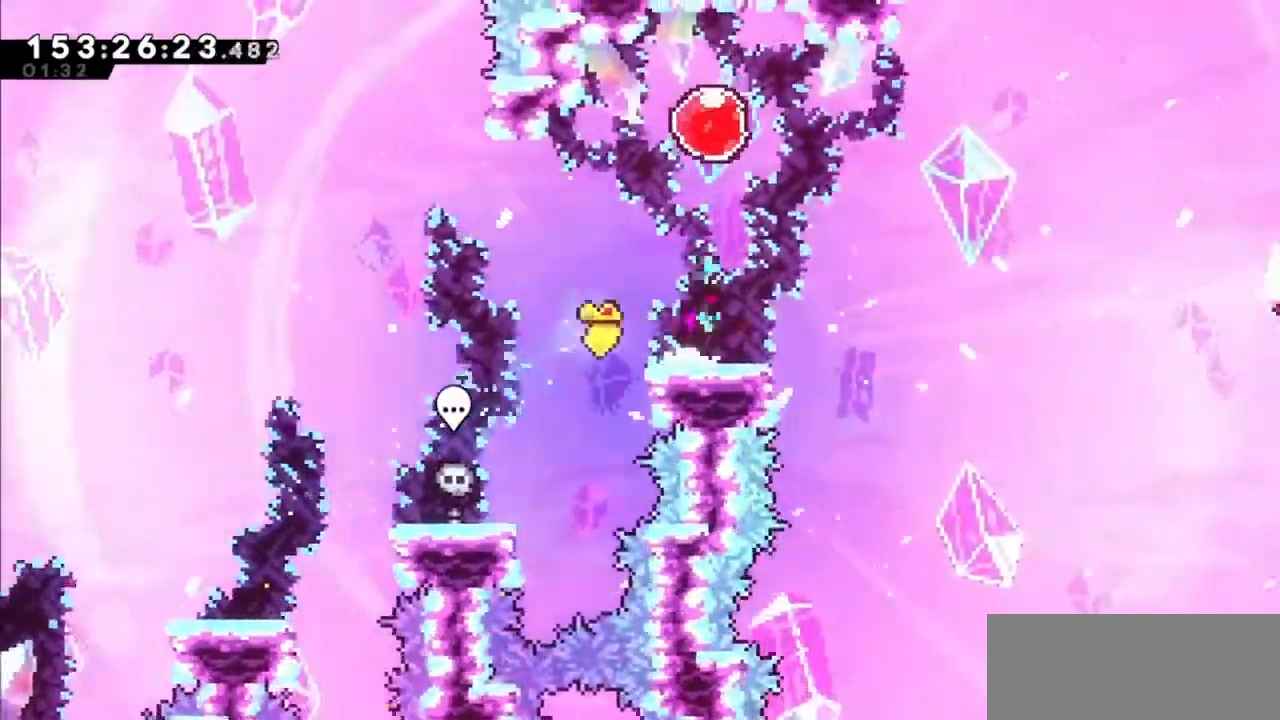
{"keys": ["dash", "right"], "events": [[67, "dash", "down"], [67, "jump2", "up"], [267, "dash", "up"], [334, "right", "down"], [334, "up", "up"], [400, "dash", "down"]]}
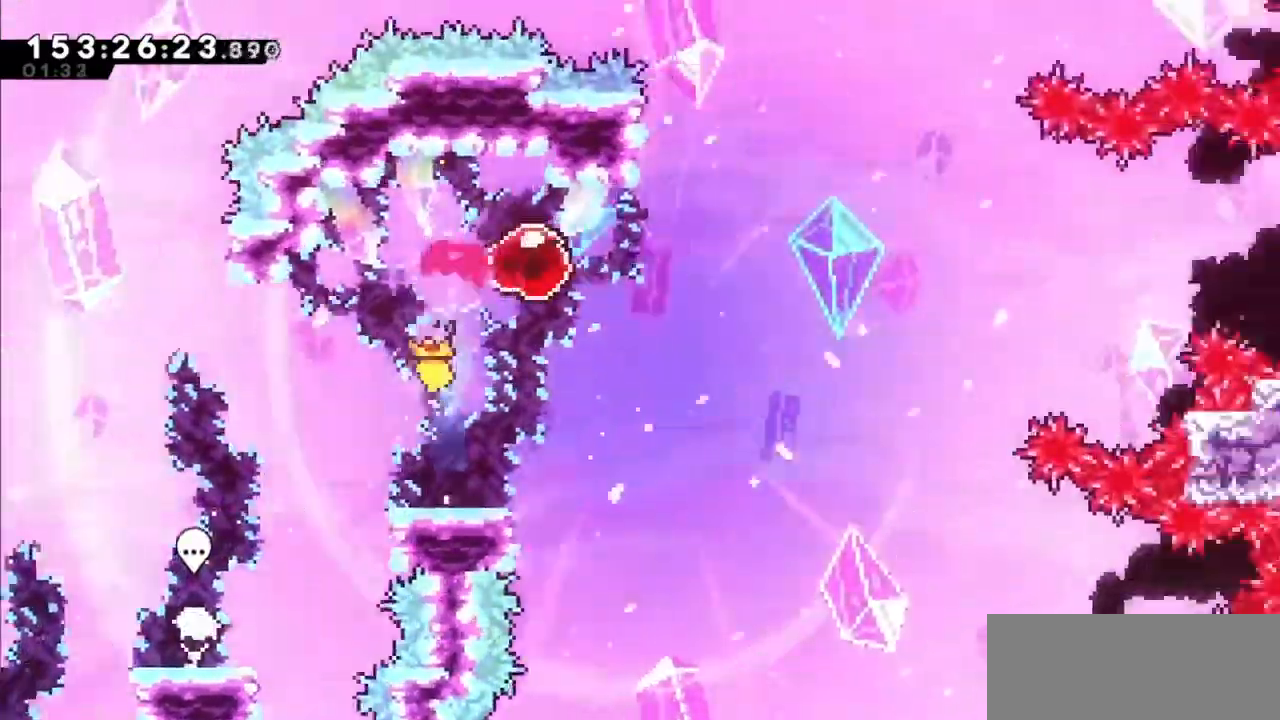
{"keys": ["right"], "events": [[34, "dash", "up"]]}
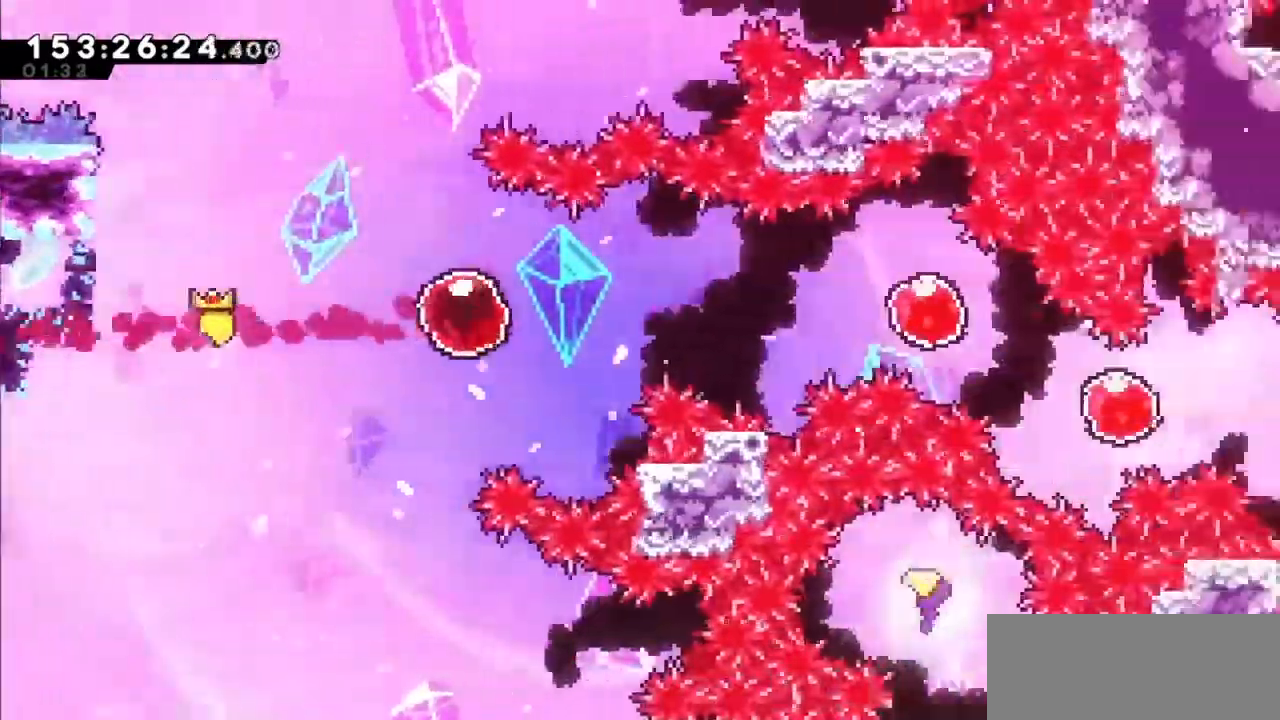
{"keys": ["down", "right"], "events": [[500, "down", "down"]]}
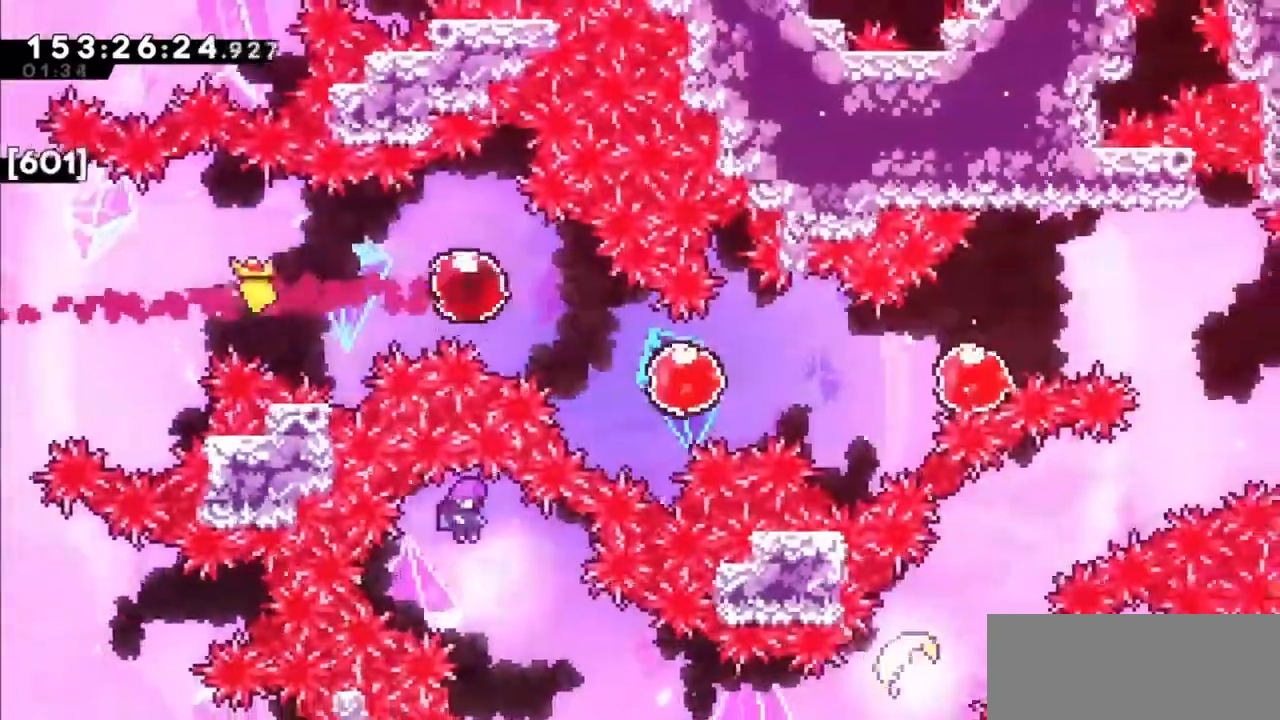
{"keys": ["down", "right"], "events": []}
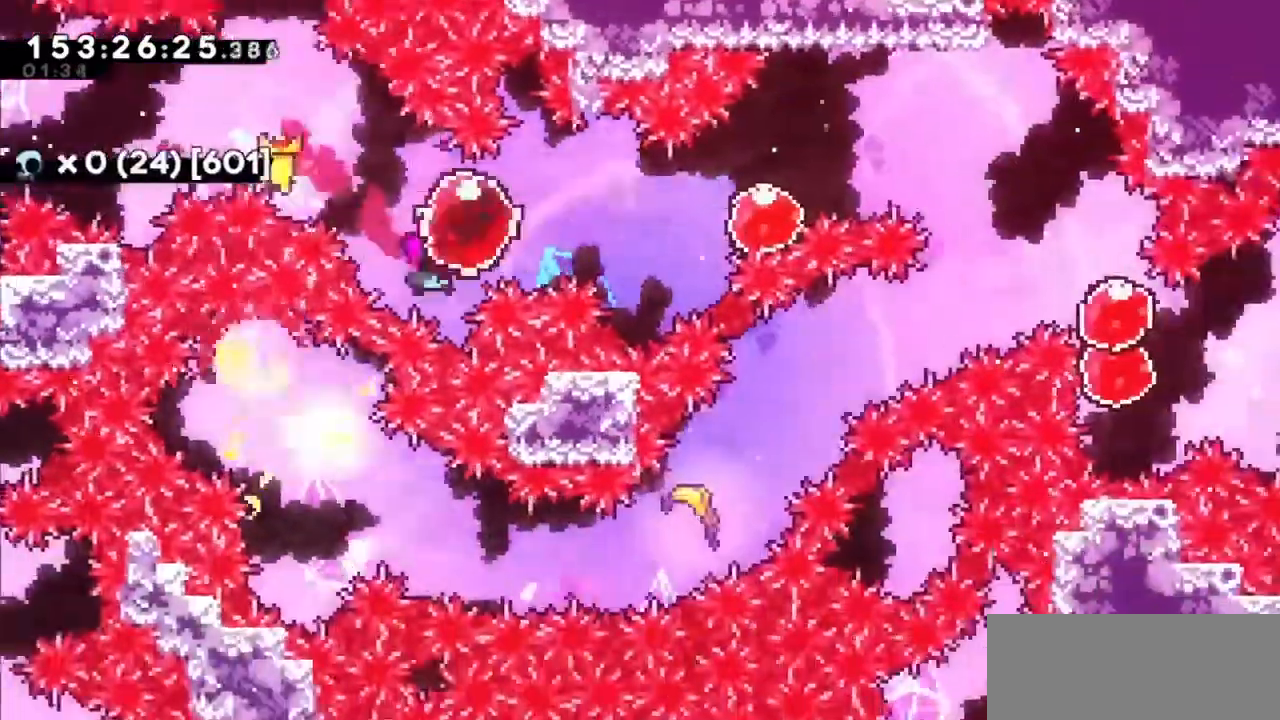
{"keys": ["right"], "events": [[167, "down", "up"]]}
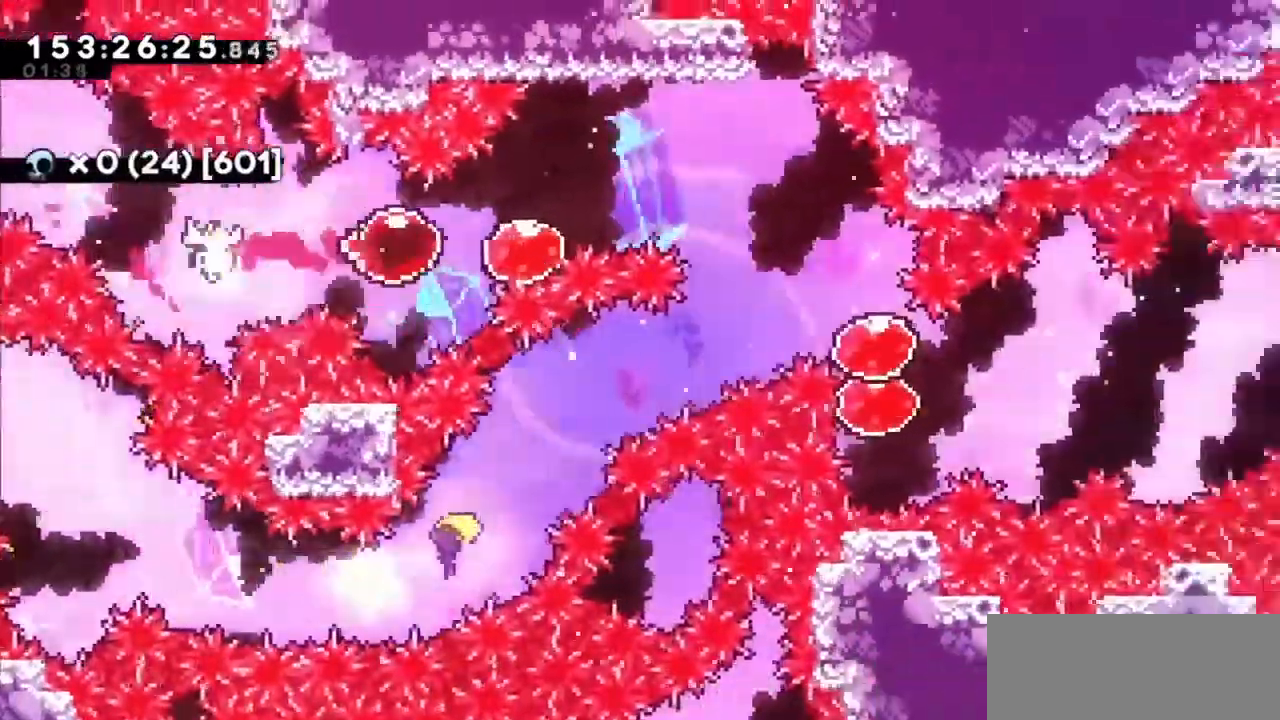
{"keys": ["right", "up"], "events": [[67, "up", "down"]]}
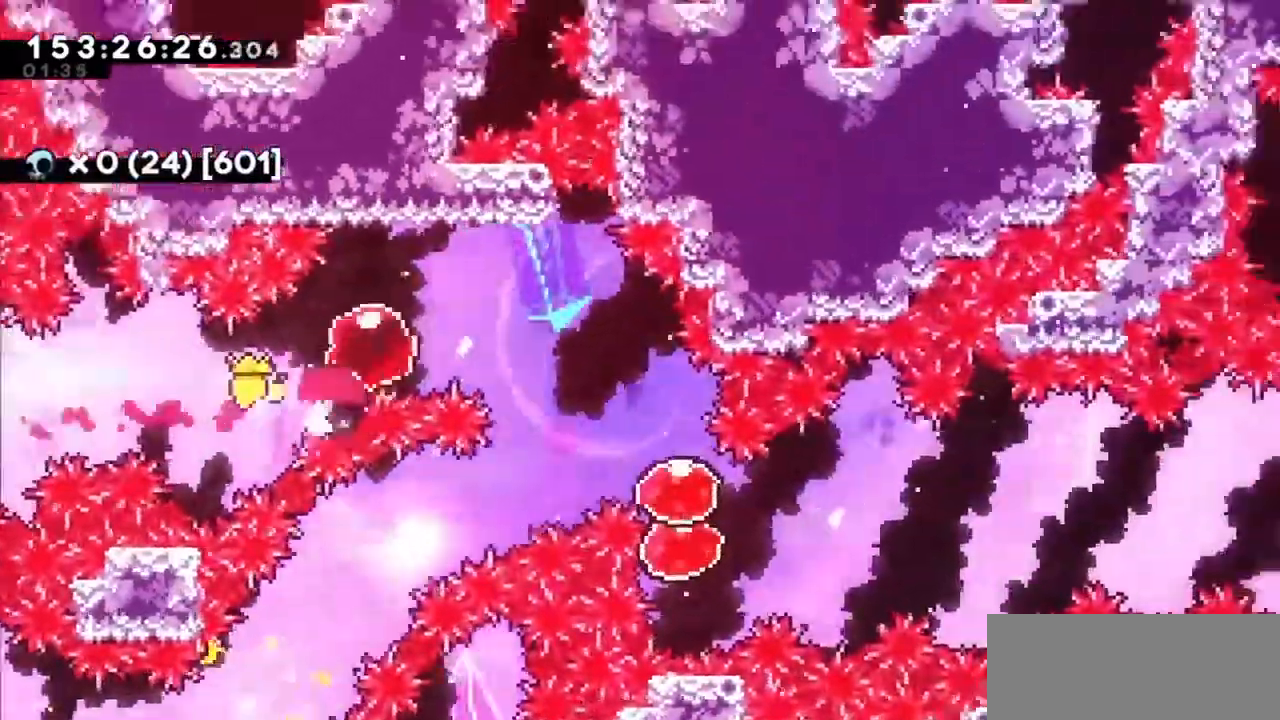
{"keys": ["right"], "events": [[167, "up", "up"], [300, "down", "down"], [500, "down", "up"]]}
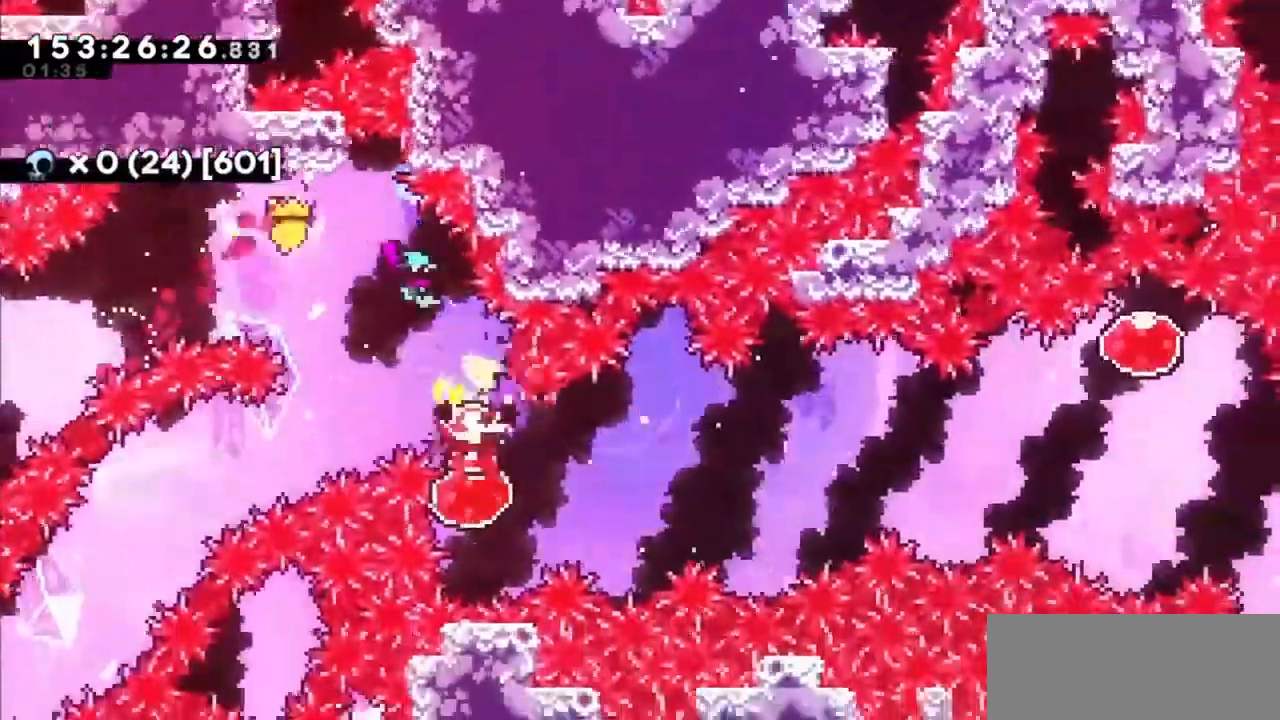
{"keys": ["right"], "events": []}
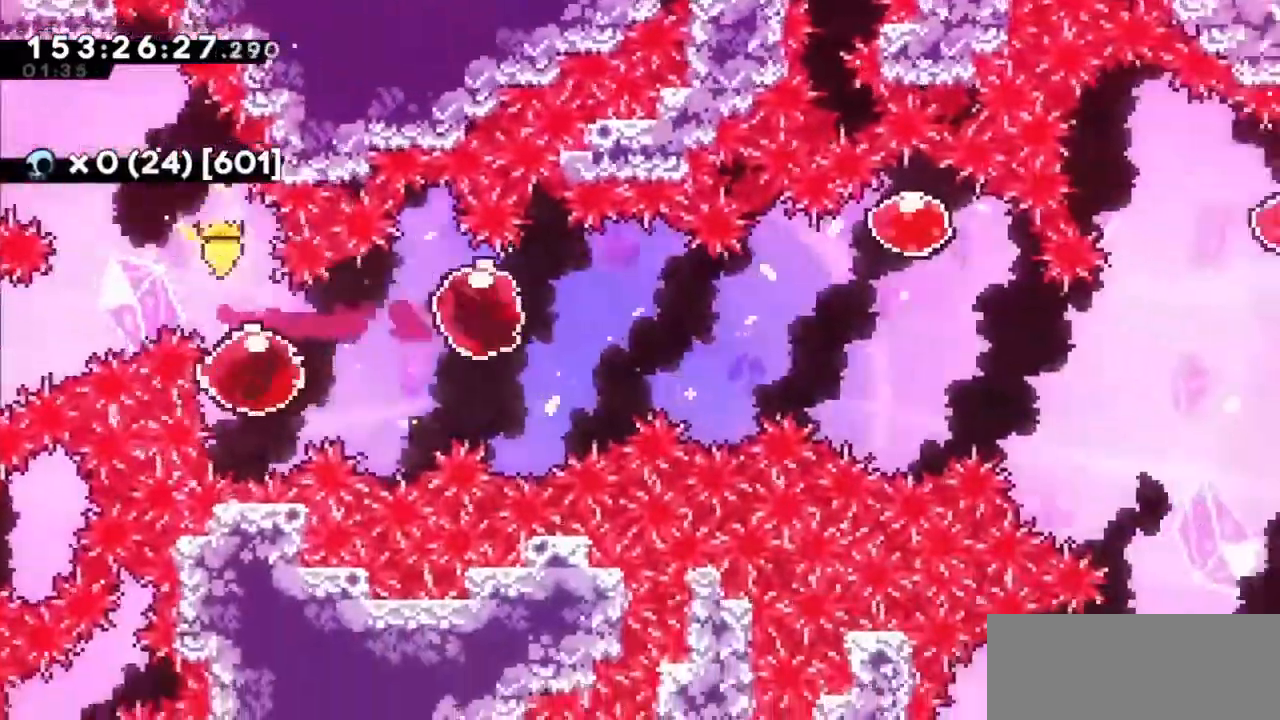
{"keys": ["right"], "events": []}
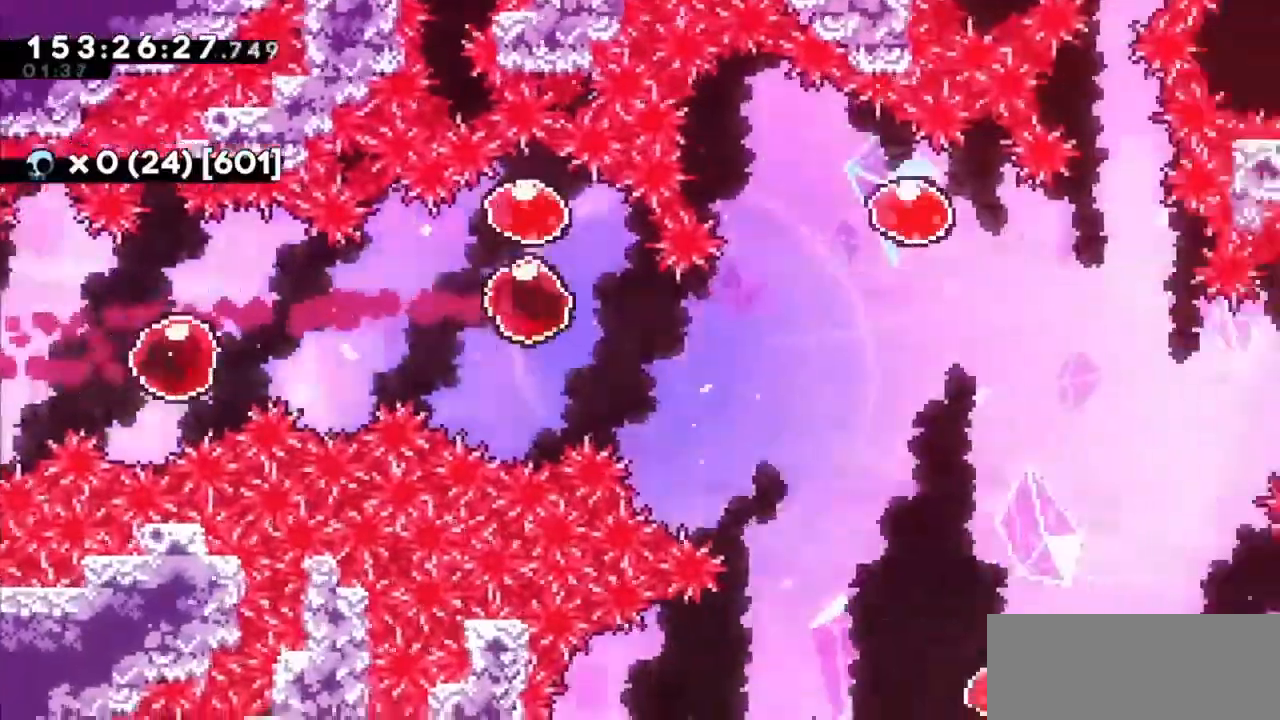
{"keys": ["dash", "up"], "events": [[167, "right", "up"], [334, "up", "down"], [367, "dash", "down"]]}
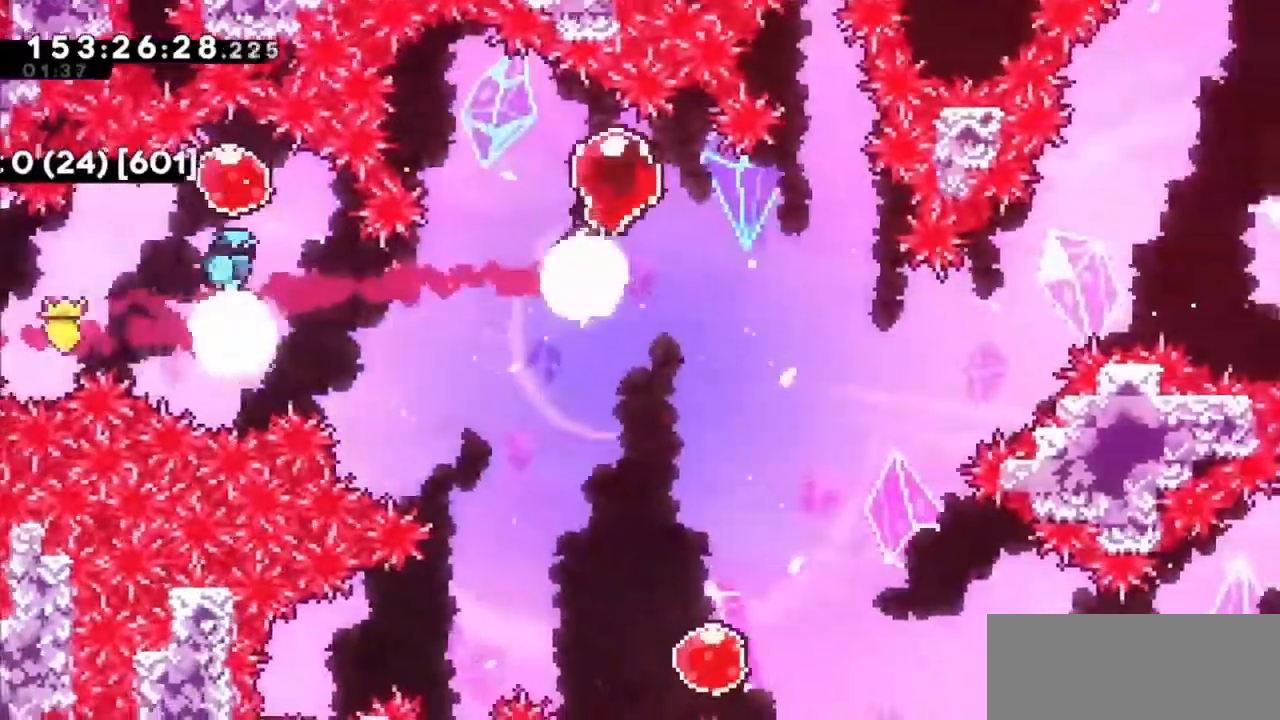
{"keys": ["down", "right"], "events": [[33, "dash", "up"], [33, "up", "up"], [133, "down", "down"], [133, "right", "down"]]}
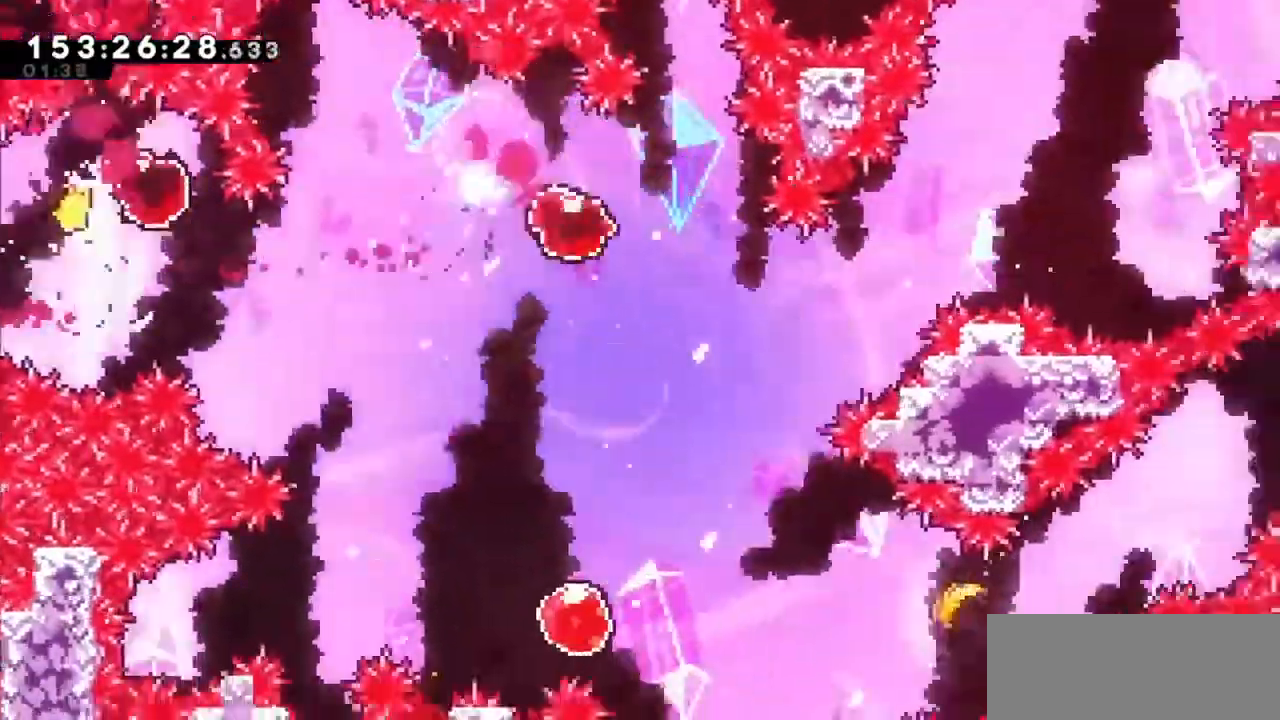
{"keys": ["right", "up"], "events": [[334, "down", "up"], [468, "up", "down"]]}
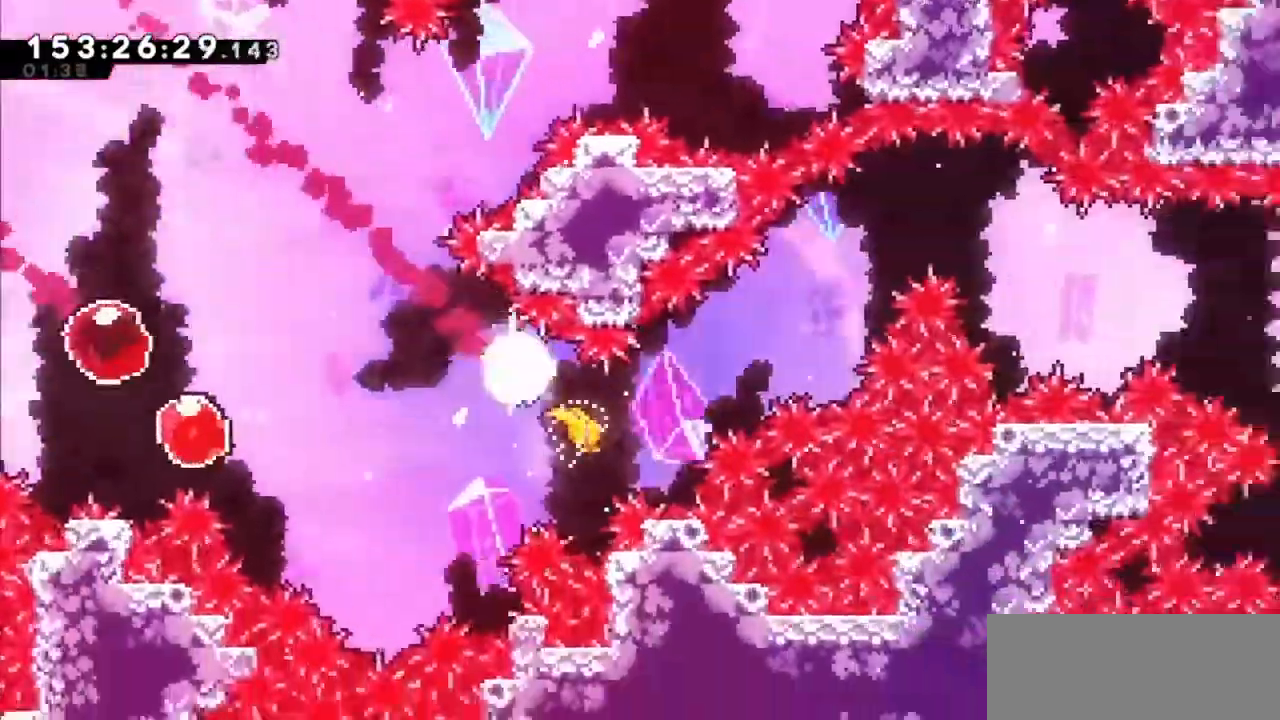
{"keys": ["right", "up"], "events": []}
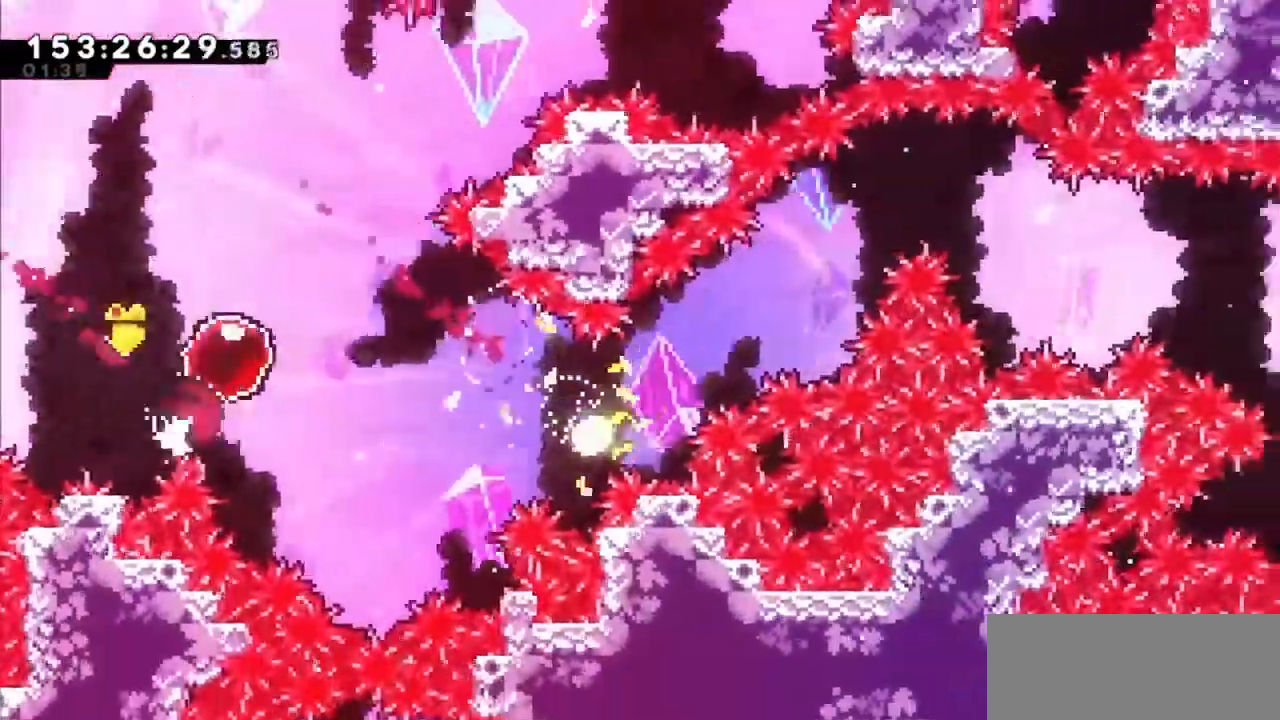
{"keys": ["down", "right"], "events": [[367, "up", "up"], [501, "down", "down"]]}
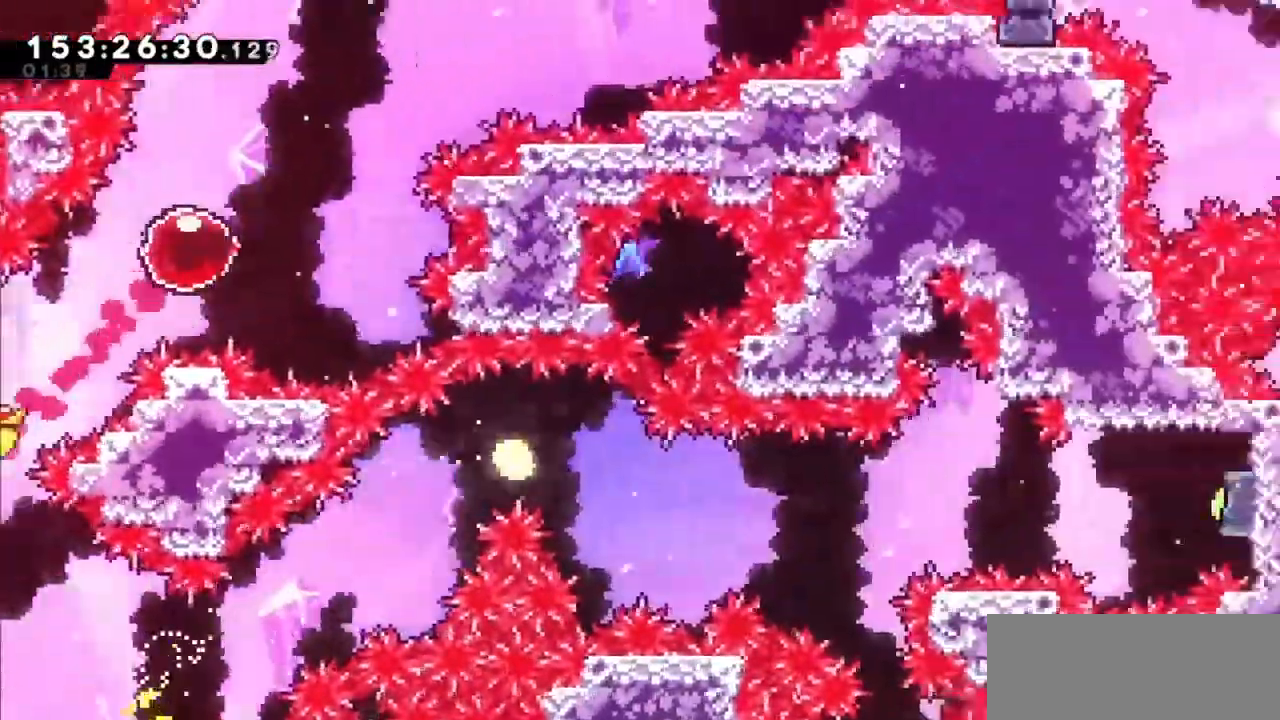
{"keys": ["right"], "events": [[133, "down", "up"], [367, "up", "down"], [467, "up", "up"]]}
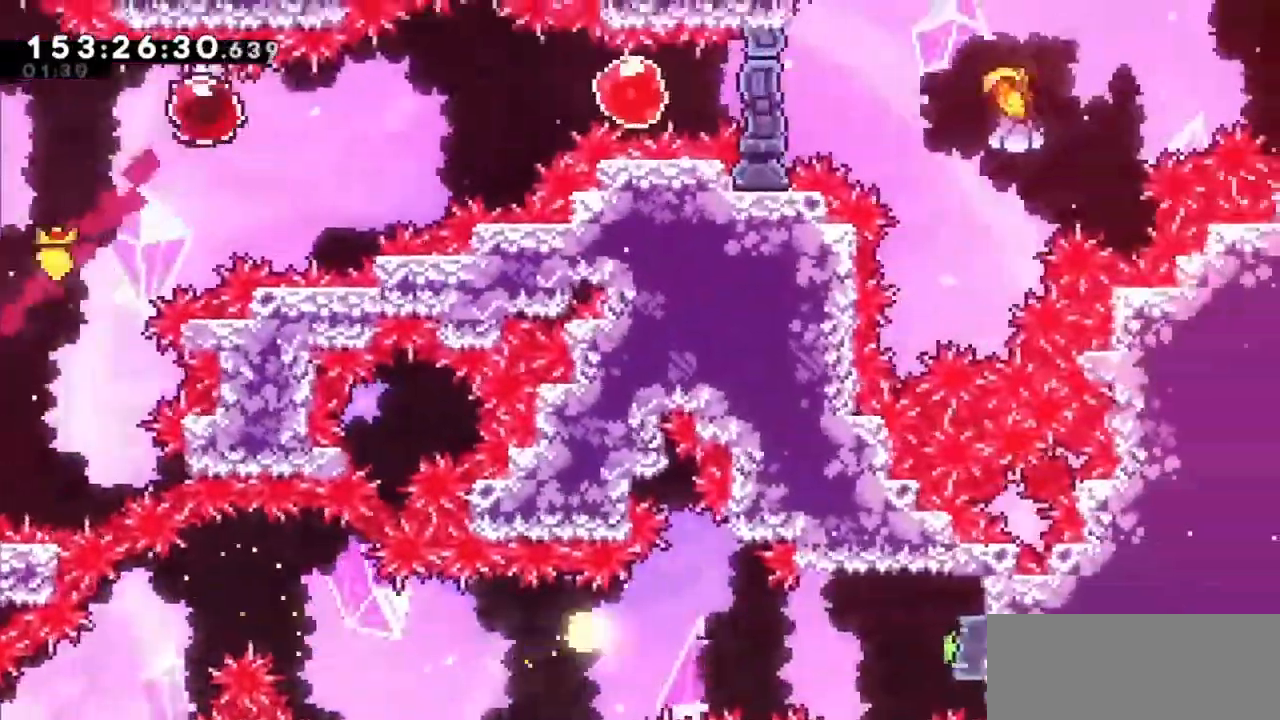
{"keys": ["dash", "right"]}
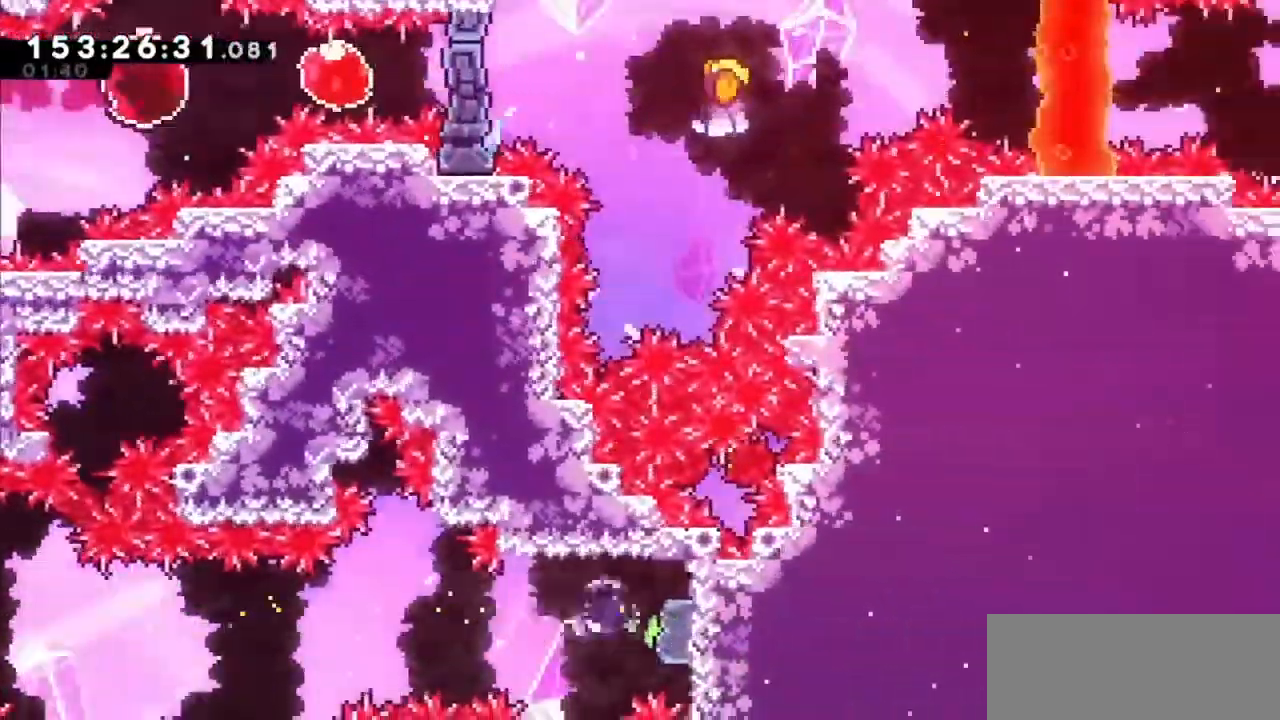
{"keys": ["right"], "events": [[133, "dash", "up"]]}
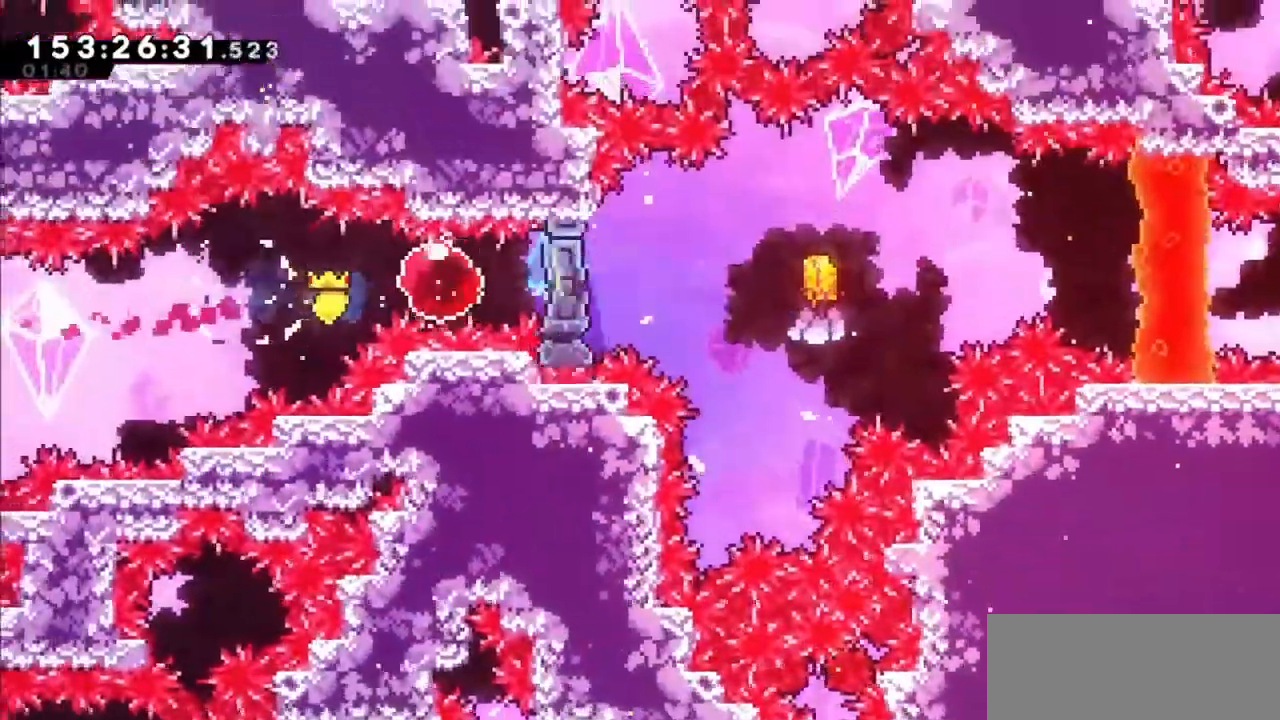
{"keys": ["right"], "events": []}
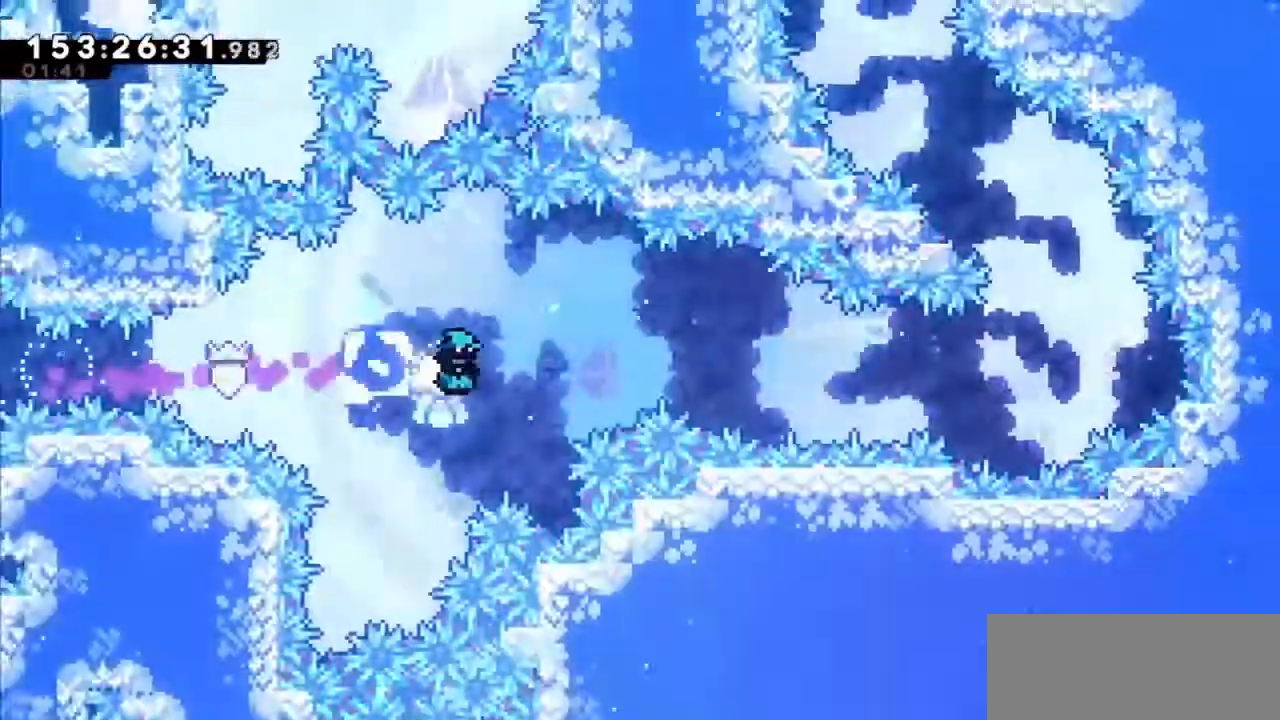
{"keys": ["right"], "events": []}
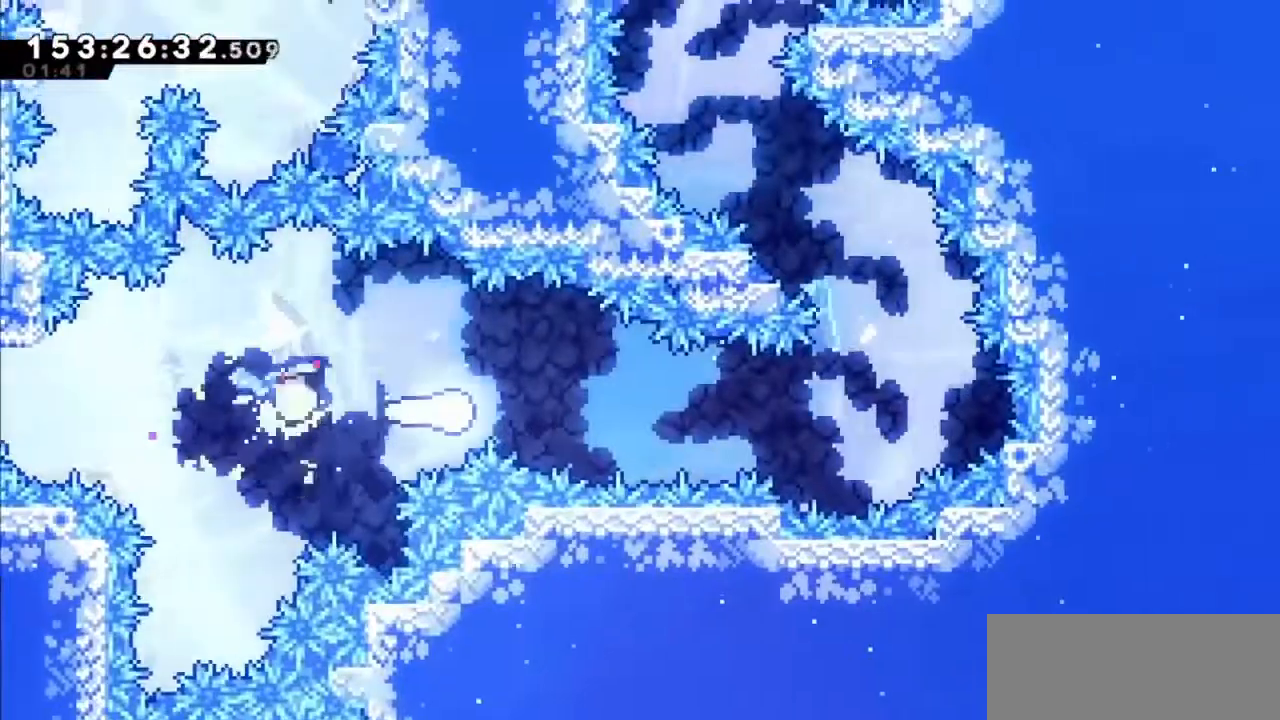
{"keys": ["right"], "events": [[367, "down", "down"], [468, "down", "up"]]}
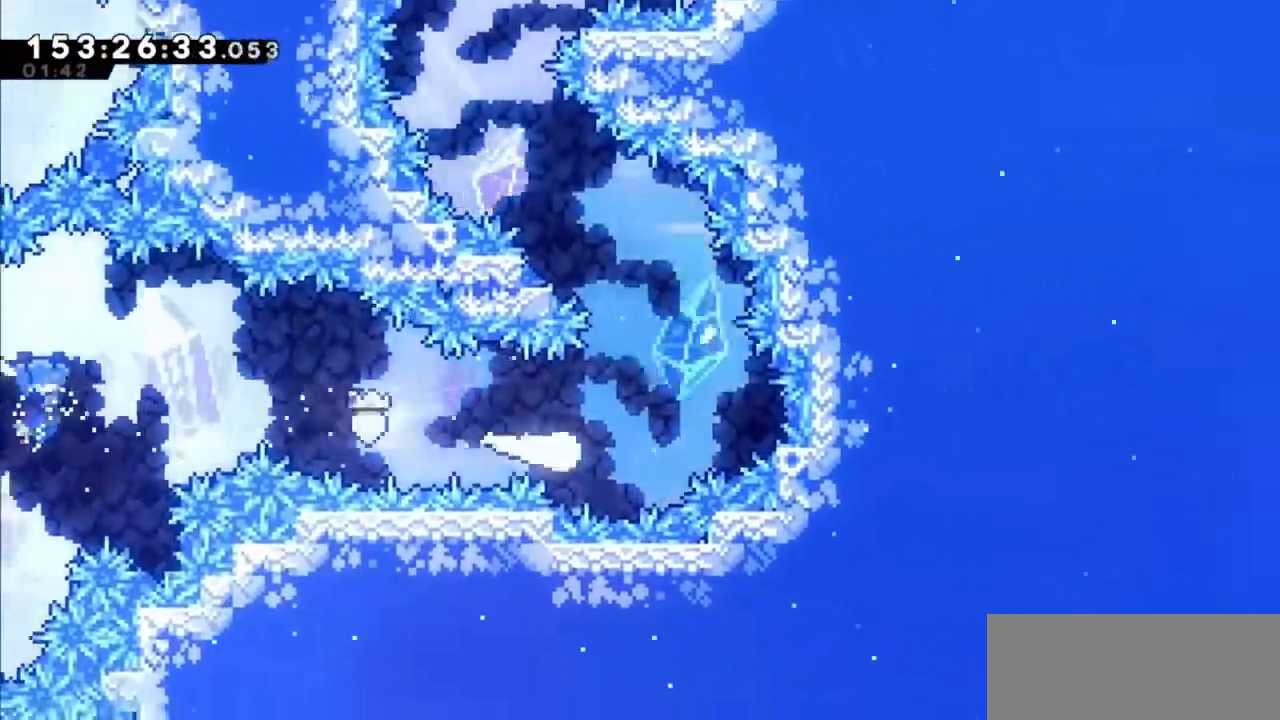
{"keys": ["left", "up"], "events": [[67, "right", "up"], [67, "up", "down"], [200, "left", "down"]]}
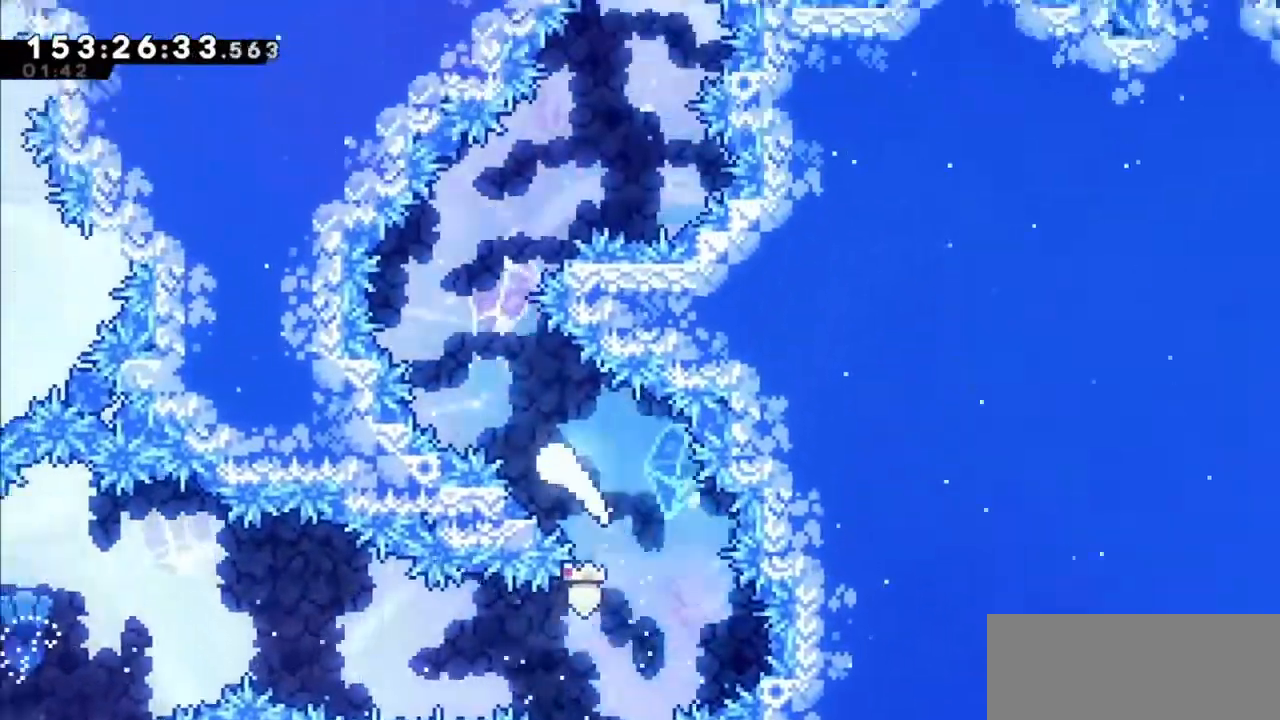
{"keys": ["right", "up"], "events": [[67, "left", "up"], [334, "right", "down"]]}
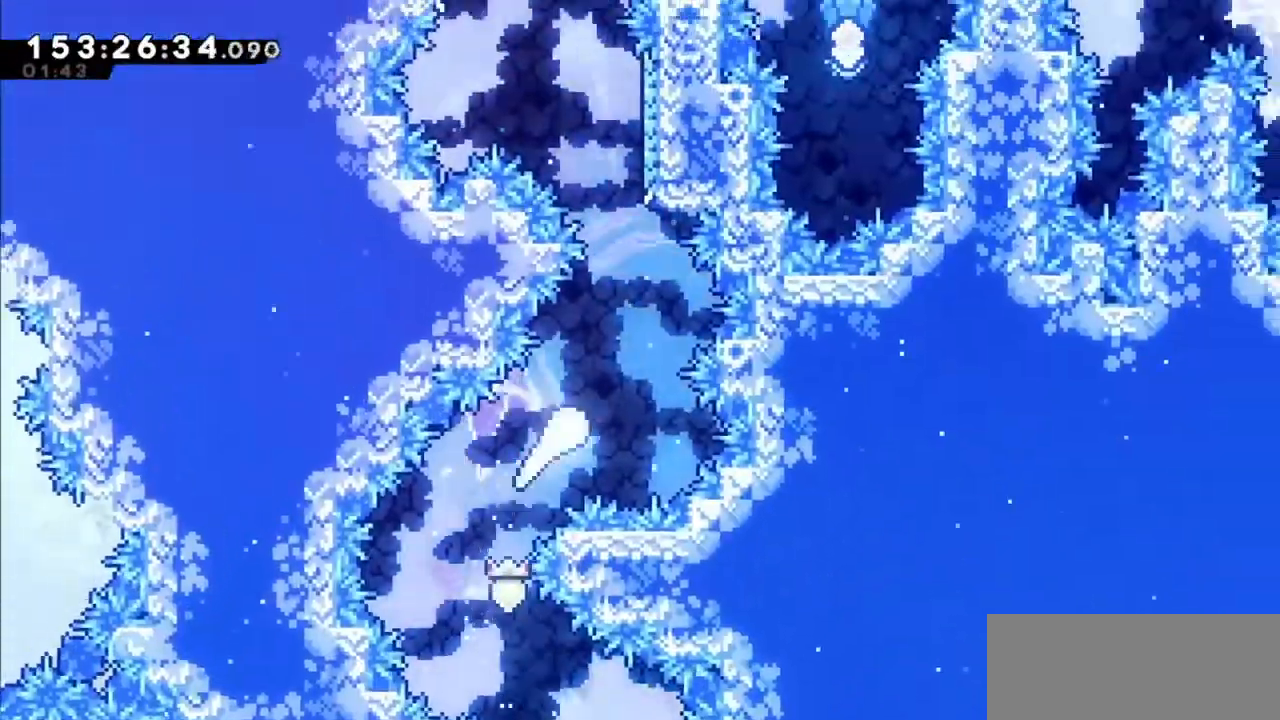
{"keys": [], "events": [[67, "right", "up"], [434, "up", "up"]]}
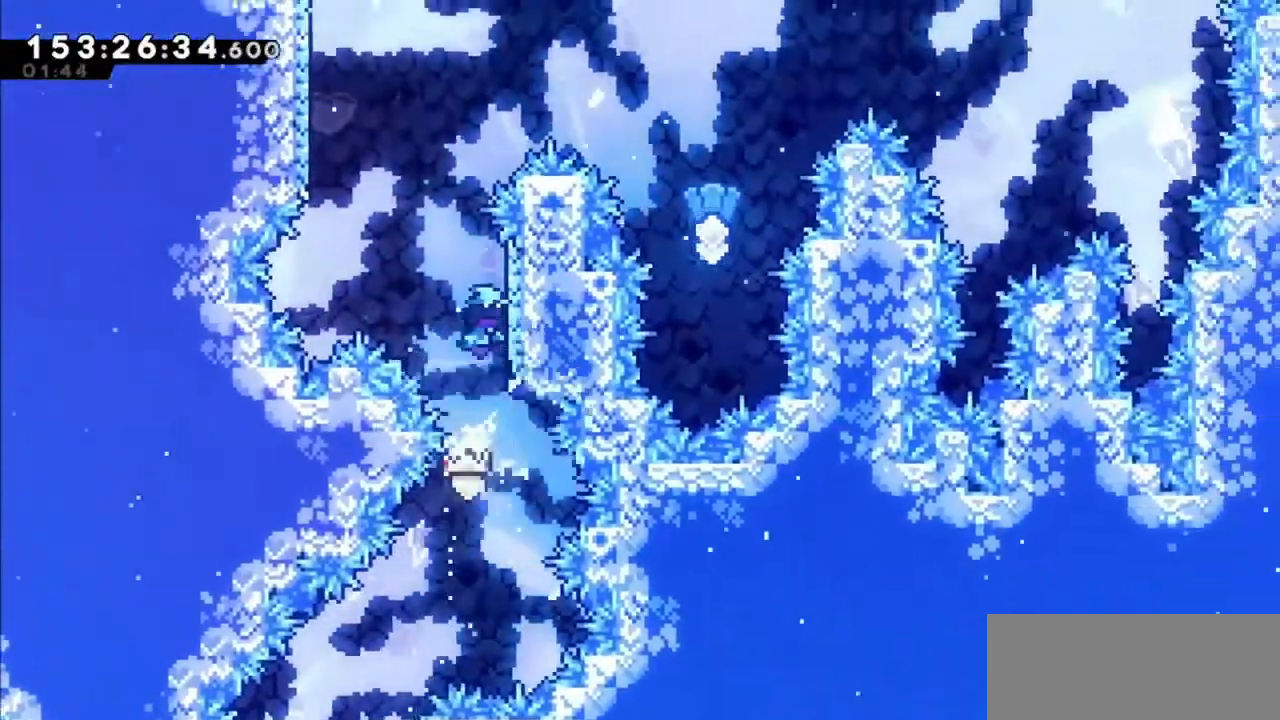
{"keys": ["jump2"], "events": [[167, "right", "down"], [334, "right", "up"], [401, "jump2", "down"]]}
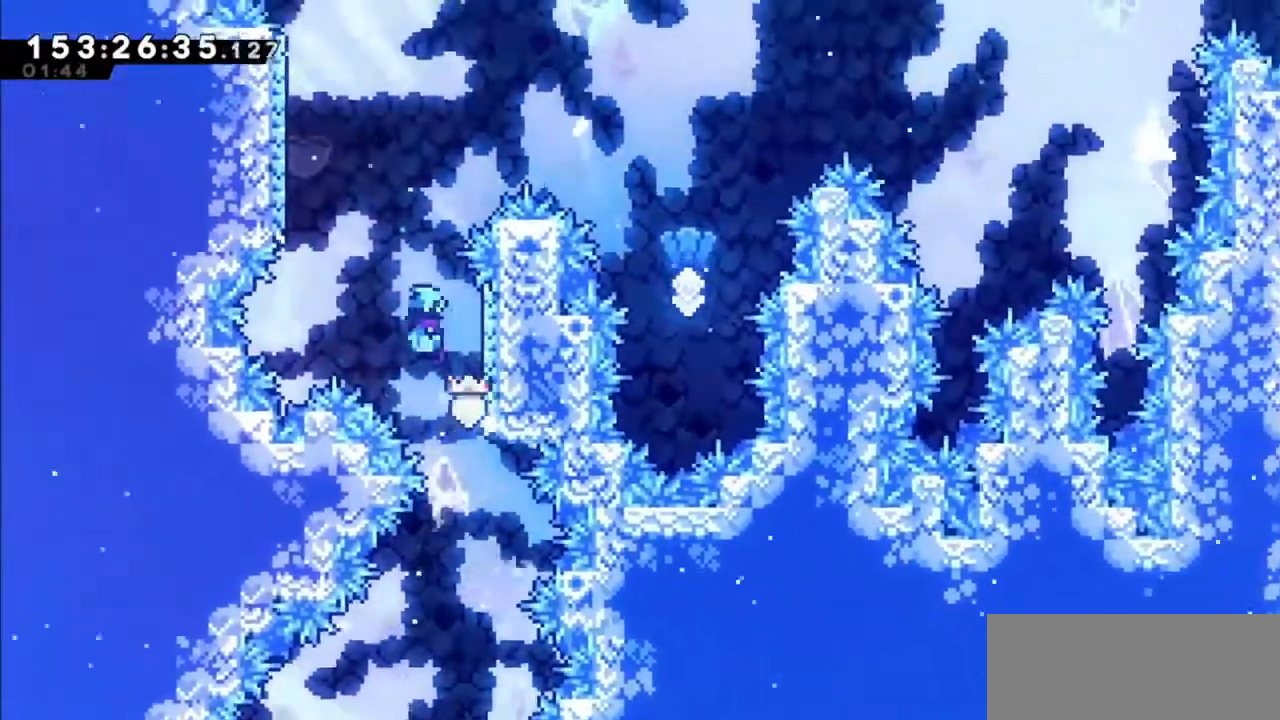
{"keys": ["jump2", "left"], "events": [[133, "right", "down"], [233, "jump2", "up"], [367, "jump2", "down"], [367, "right", "up"], [400, "left", "down"]]}